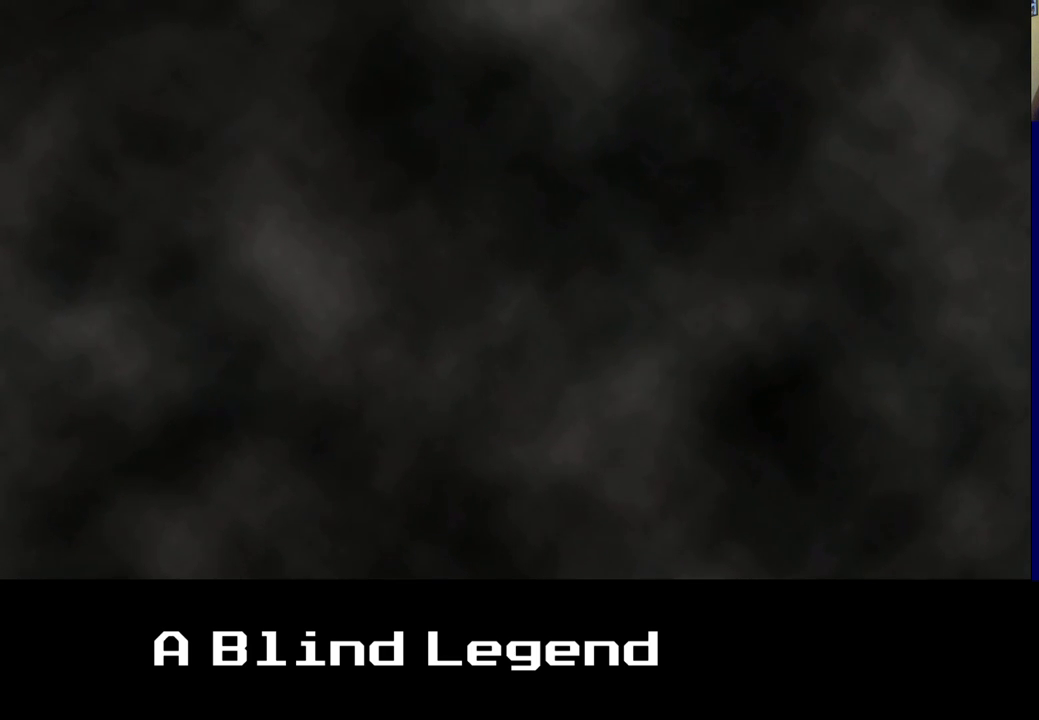
Gameplay with a controller (Xbox layout); each line is a JSON object with the inputs held at the frame after it. "events" lists button and stick changes between this image and that frame as [ms after this image, input, new state], when the widget could be followed in between.
{"buttons": [], "left_stick": "center", "right_stick": "center", "events": []}
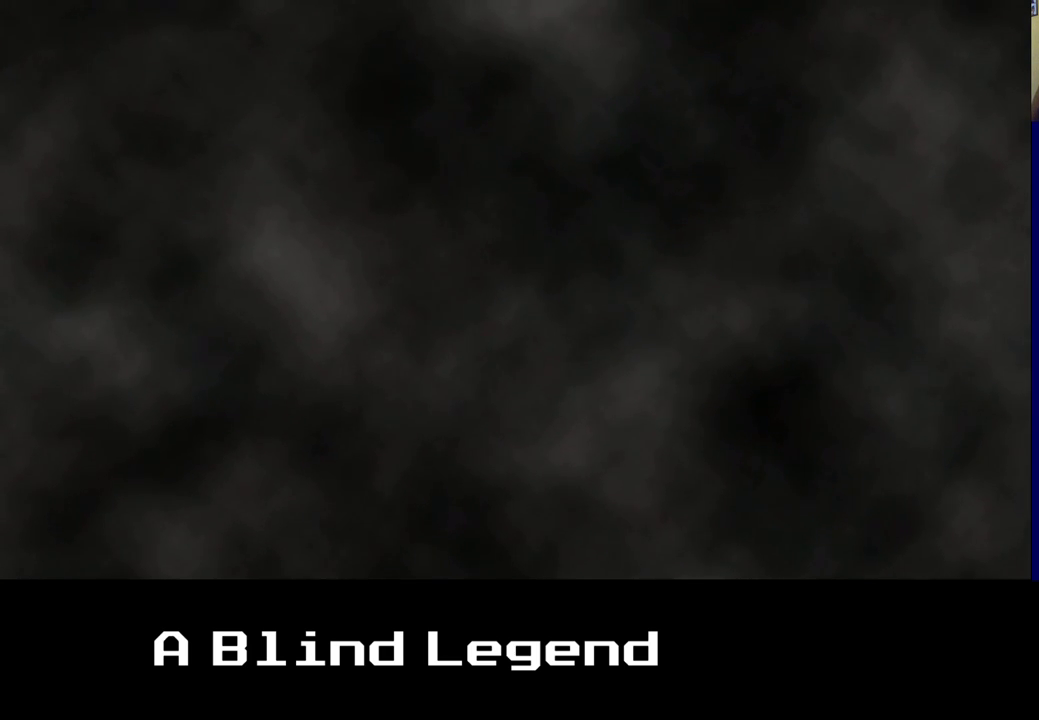
{"buttons": [], "left_stick": "center", "right_stick": "center", "events": []}
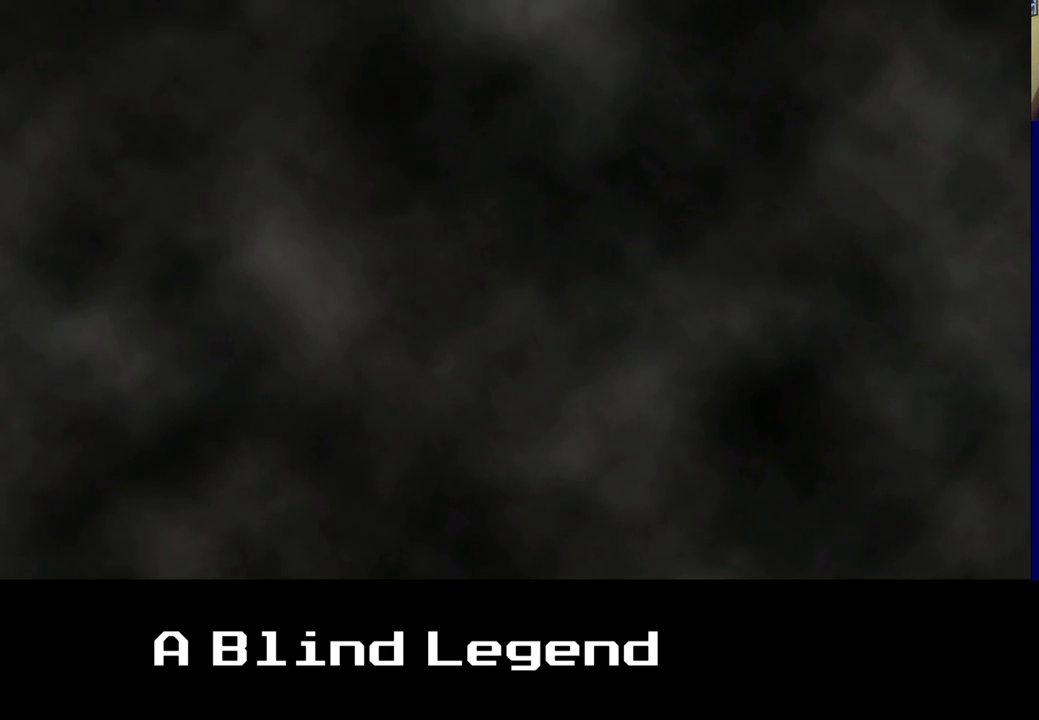
{"buttons": [], "left_stick": "center", "right_stick": "center", "events": []}
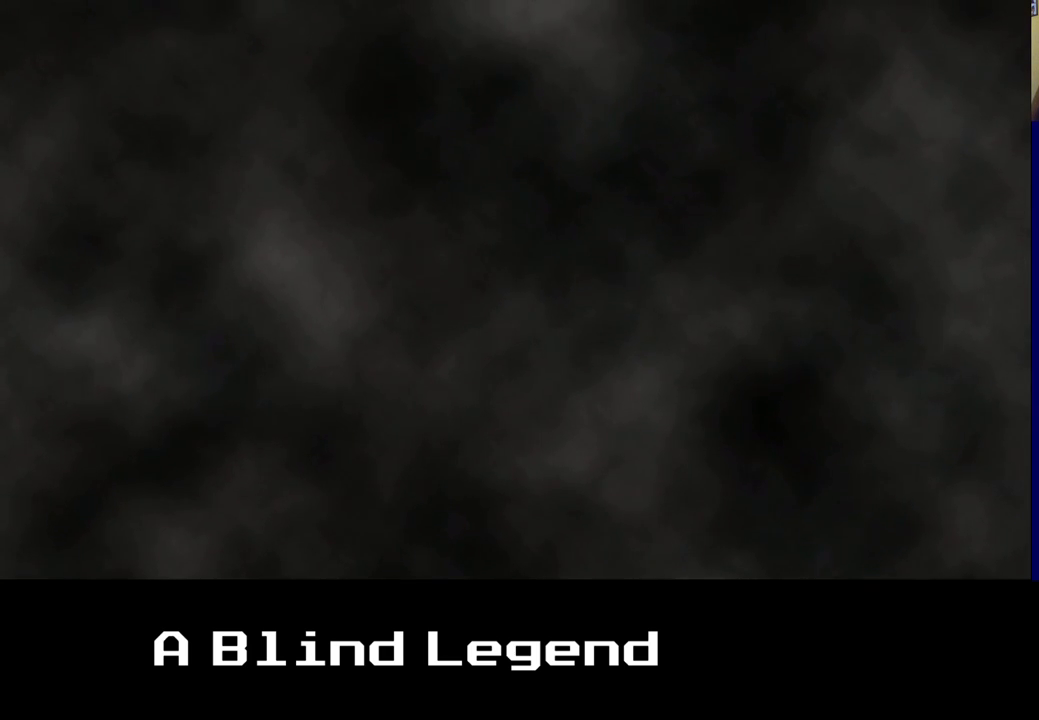
{"buttons": [], "left_stick": "down", "right_stick": "center", "events": [[500, "left_stick", "down"]]}
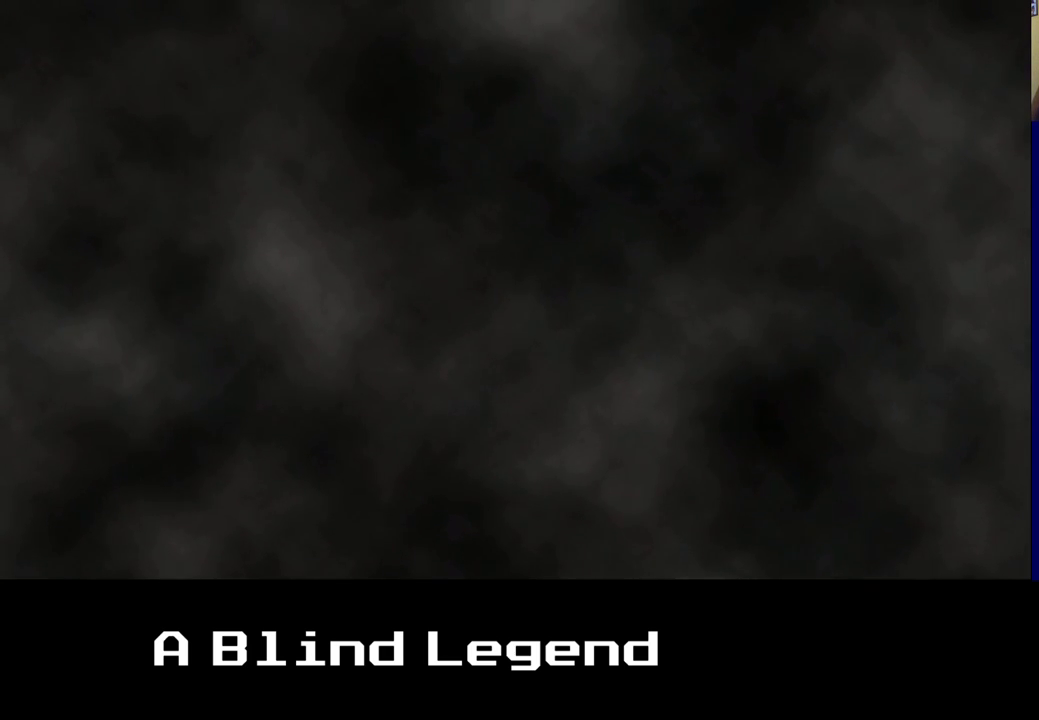
{"buttons": [], "left_stick": "down", "right_stick": "center", "events": []}
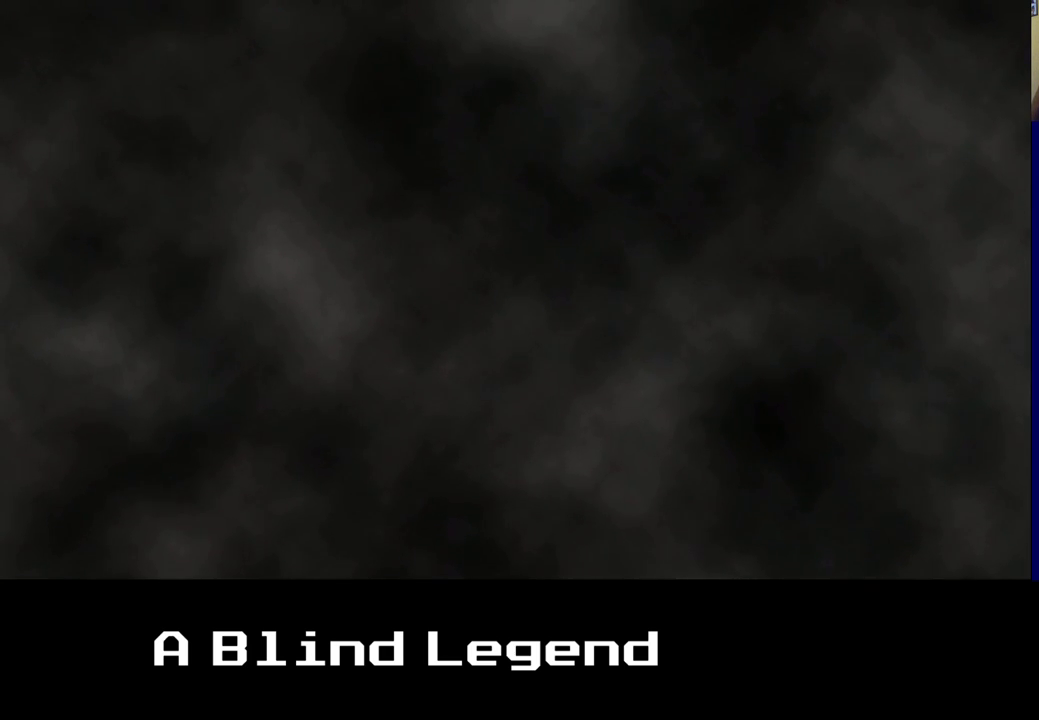
{"buttons": [], "left_stick": "down", "right_stick": "center", "events": []}
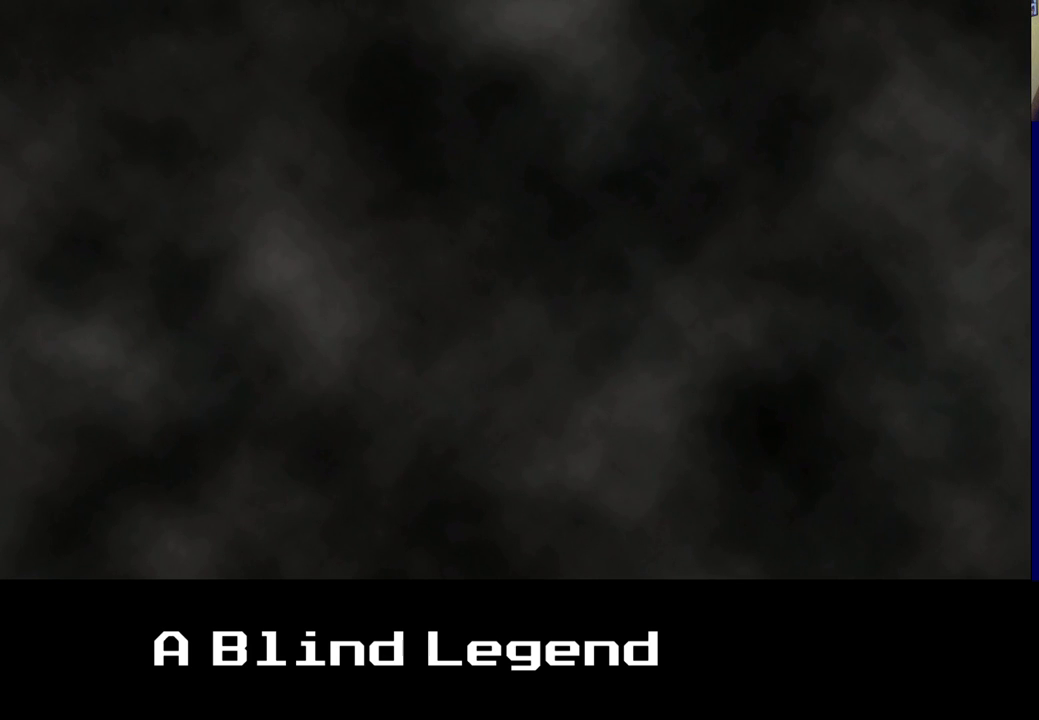
{"buttons": [], "left_stick": "center", "right_stick": "center", "events": [[283, "left_stick", "center"]]}
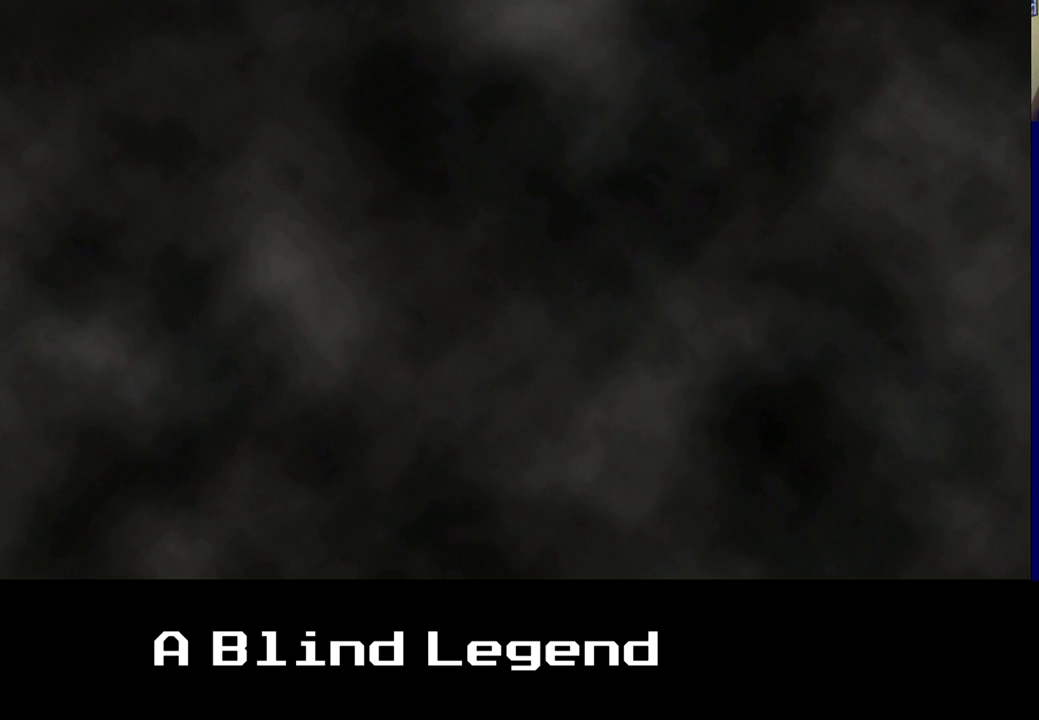
{"buttons": [], "left_stick": "down", "right_stick": "center", "events": [[300, "left_stick", "down"]]}
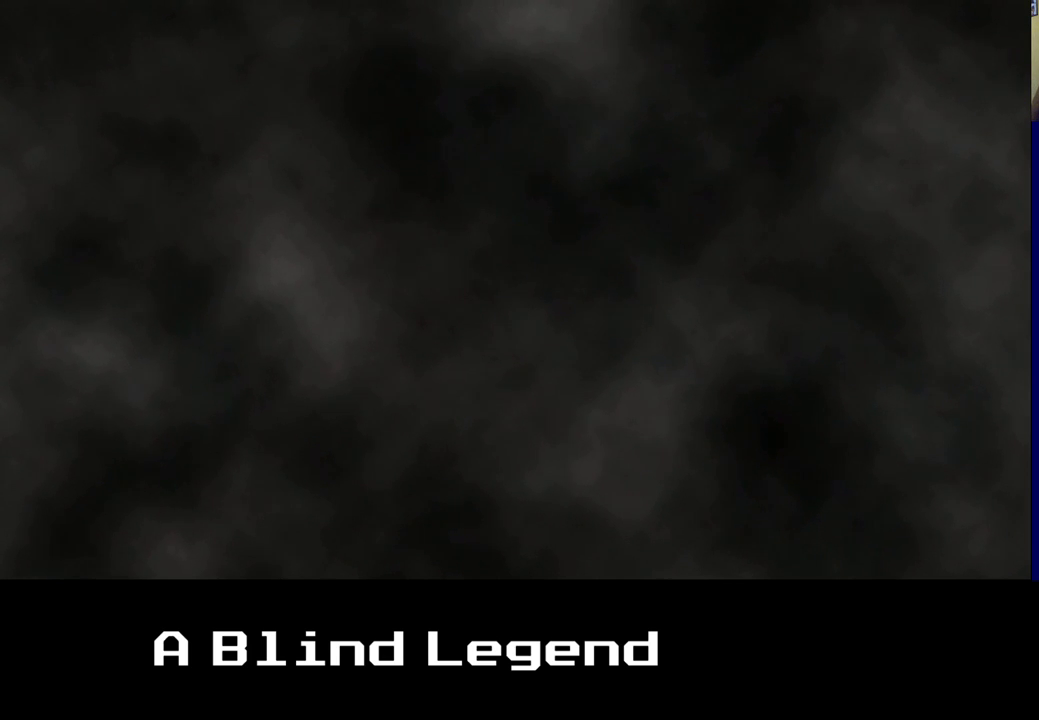
{"buttons": [], "left_stick": "down", "right_stick": "center", "events": []}
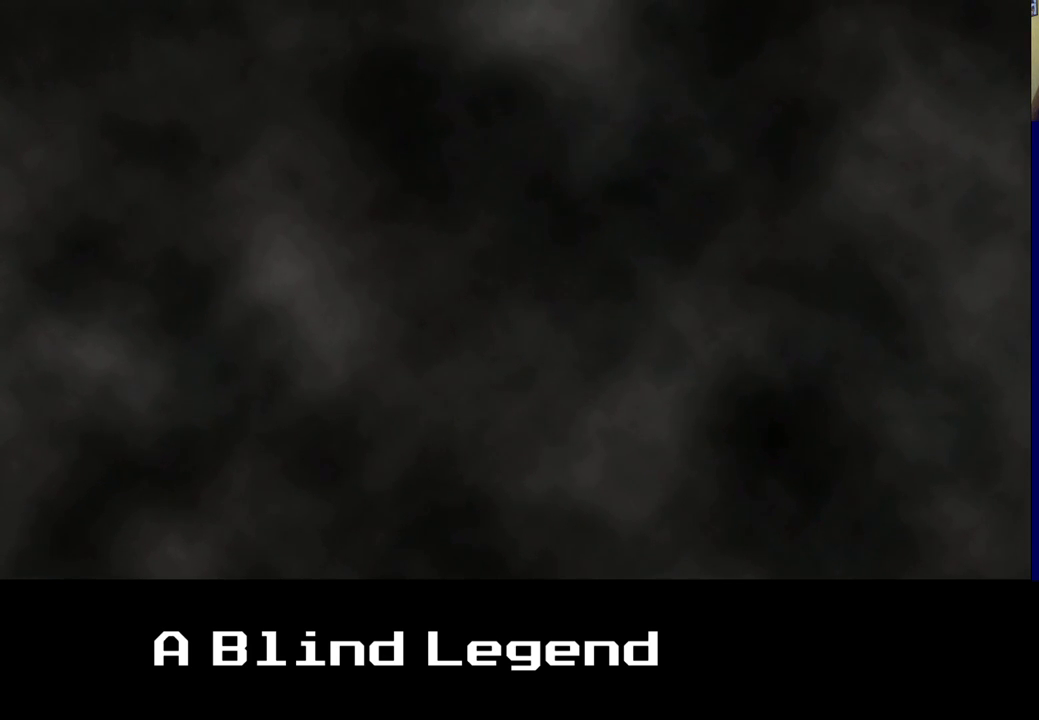
{"buttons": [], "left_stick": "center", "right_stick": "center", "events": [[300, "left_stick", "center"]]}
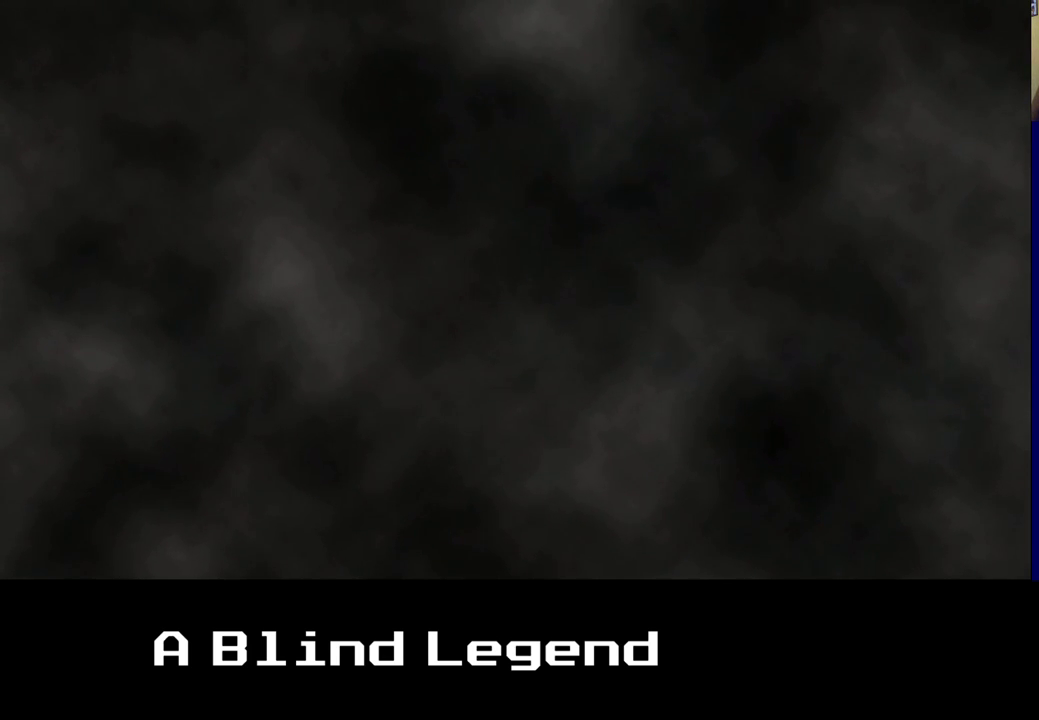
{"buttons": [], "left_stick": "up", "right_stick": "center", "events": [[67, "left_stick", "up"]]}
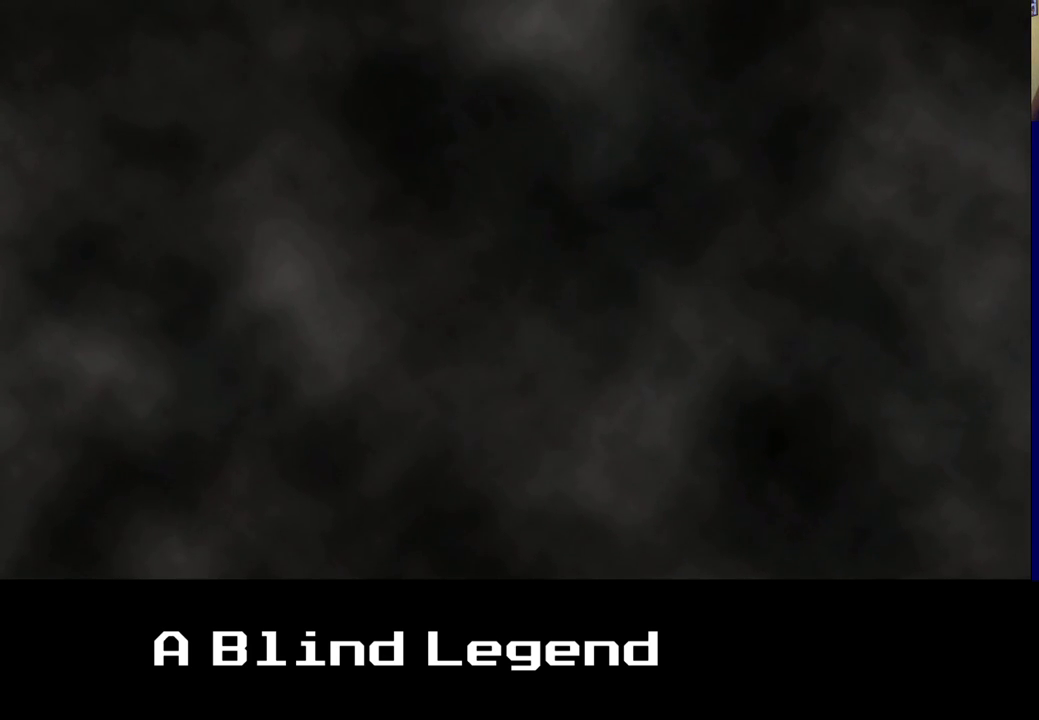
{"buttons": [], "left_stick": "up", "right_stick": "center", "events": []}
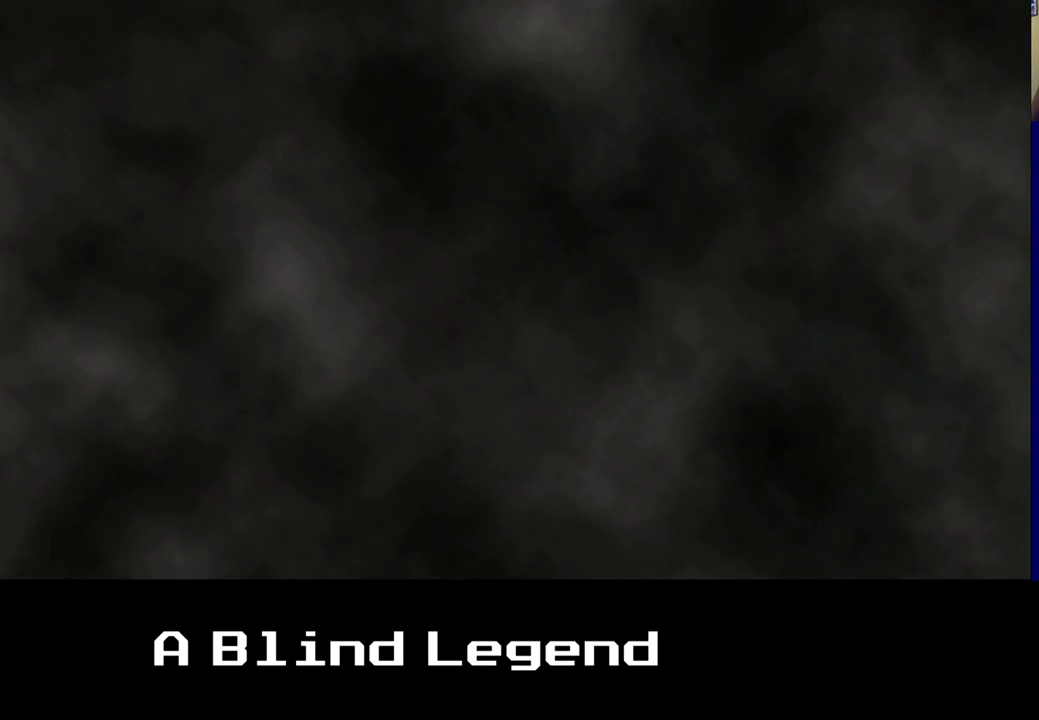
{"buttons": [], "left_stick": "up-left", "right_stick": "center", "events": [[250, "left_stick", "up-left"]]}
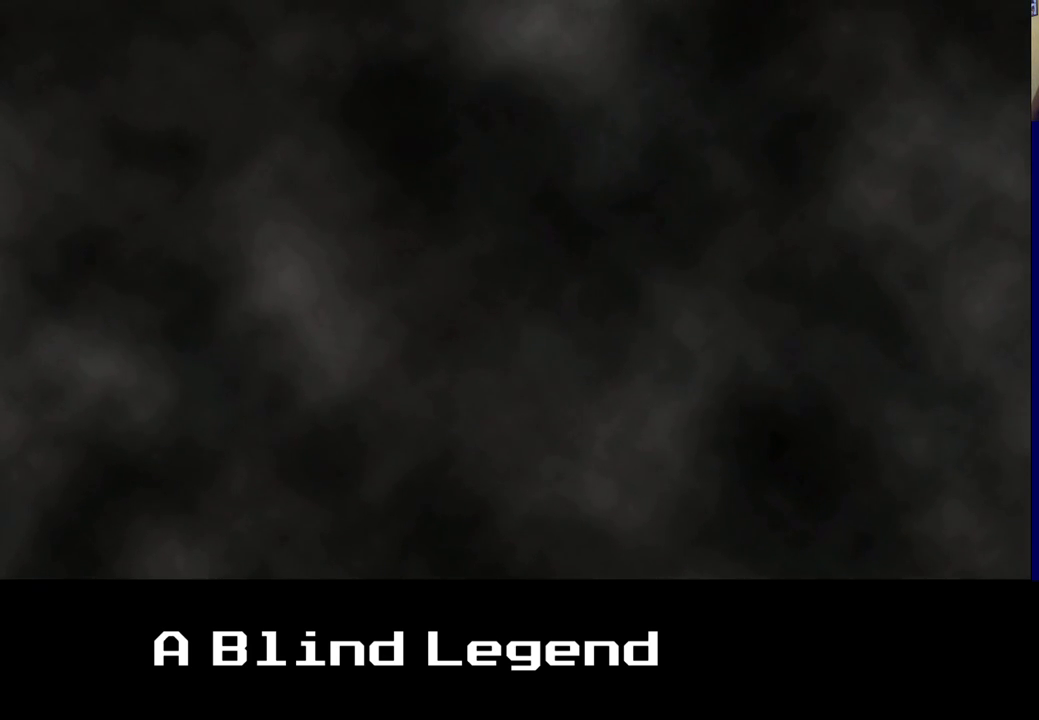
{"buttons": [], "left_stick": "center", "right_stick": "center", "events": [[217, "left_stick", "center"]]}
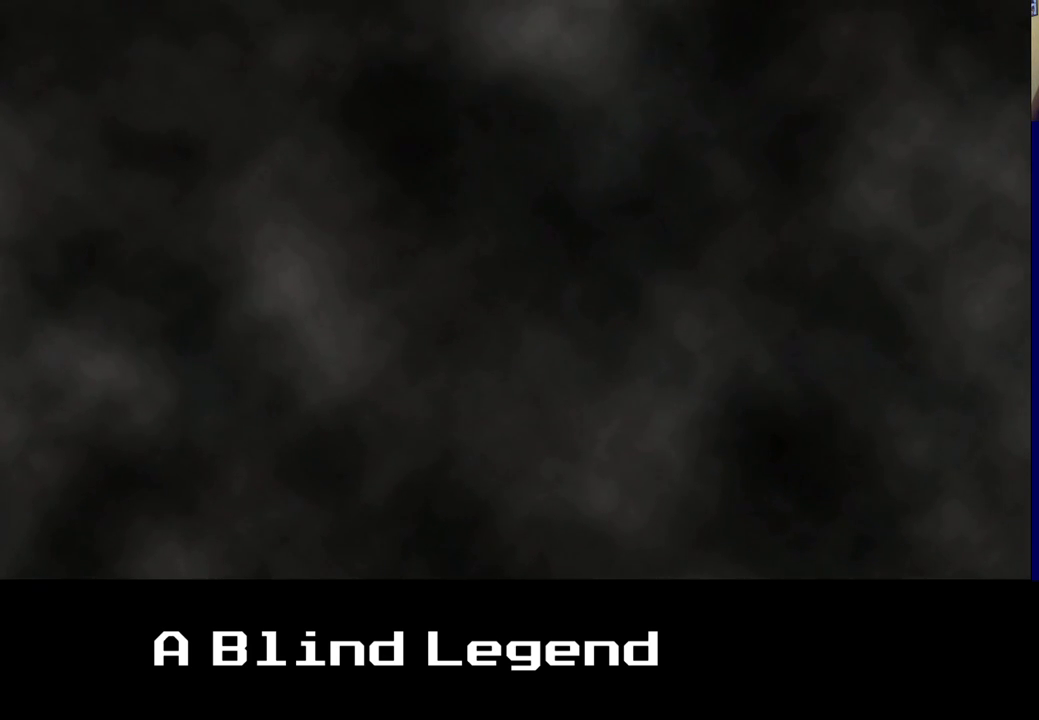
{"buttons": [], "left_stick": "down", "right_stick": "center", "events": [[483, "left_stick", "down"]]}
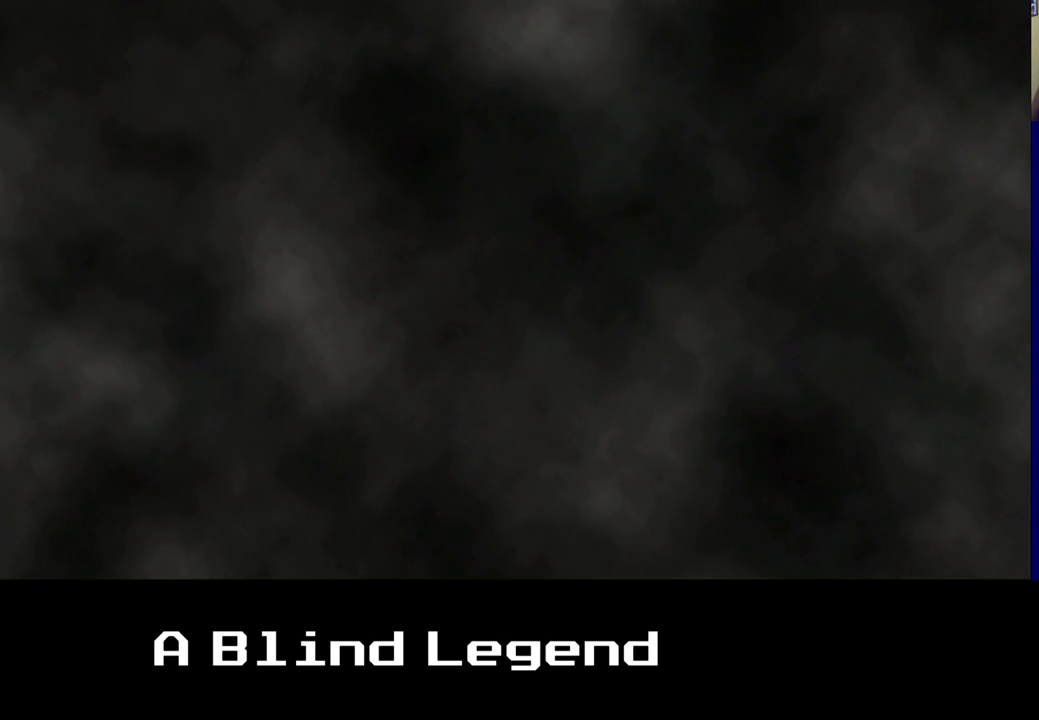
{"buttons": [], "left_stick": "down", "right_stick": "center", "events": []}
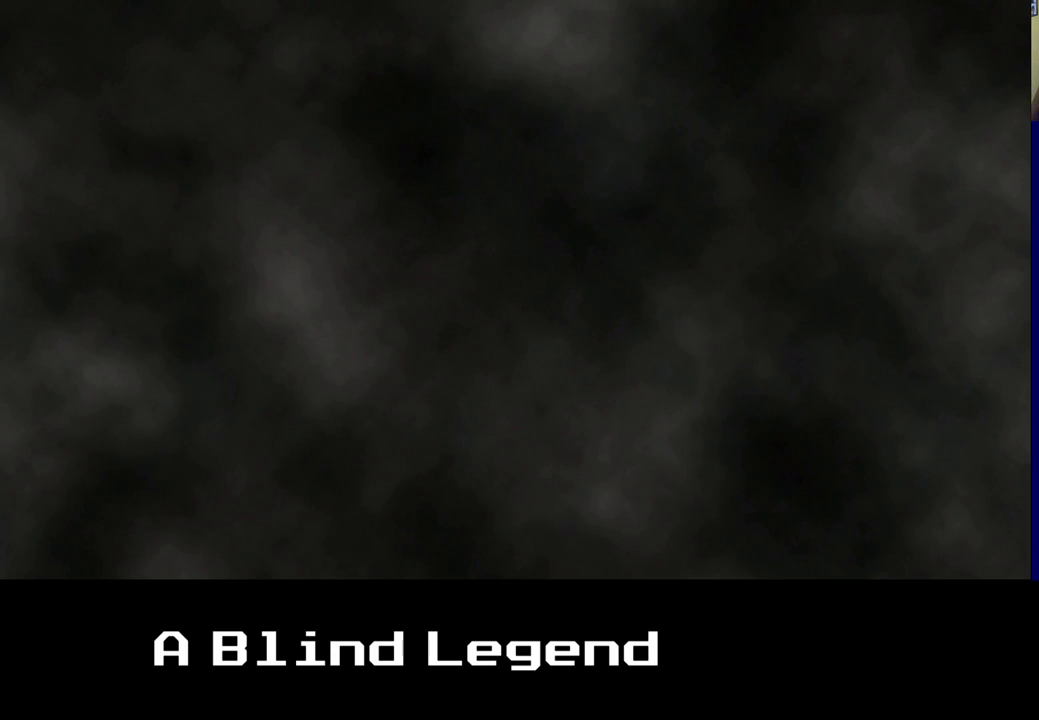
{"buttons": [], "left_stick": "down", "right_stick": "center", "events": []}
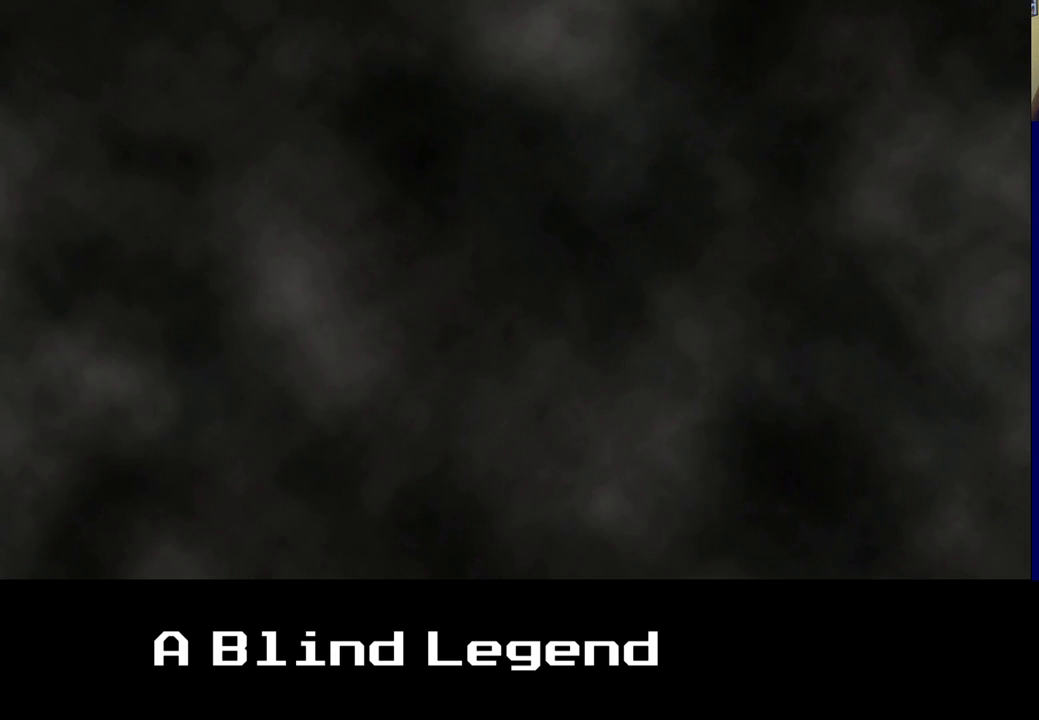
{"buttons": [], "left_stick": "down", "right_stick": "center", "events": []}
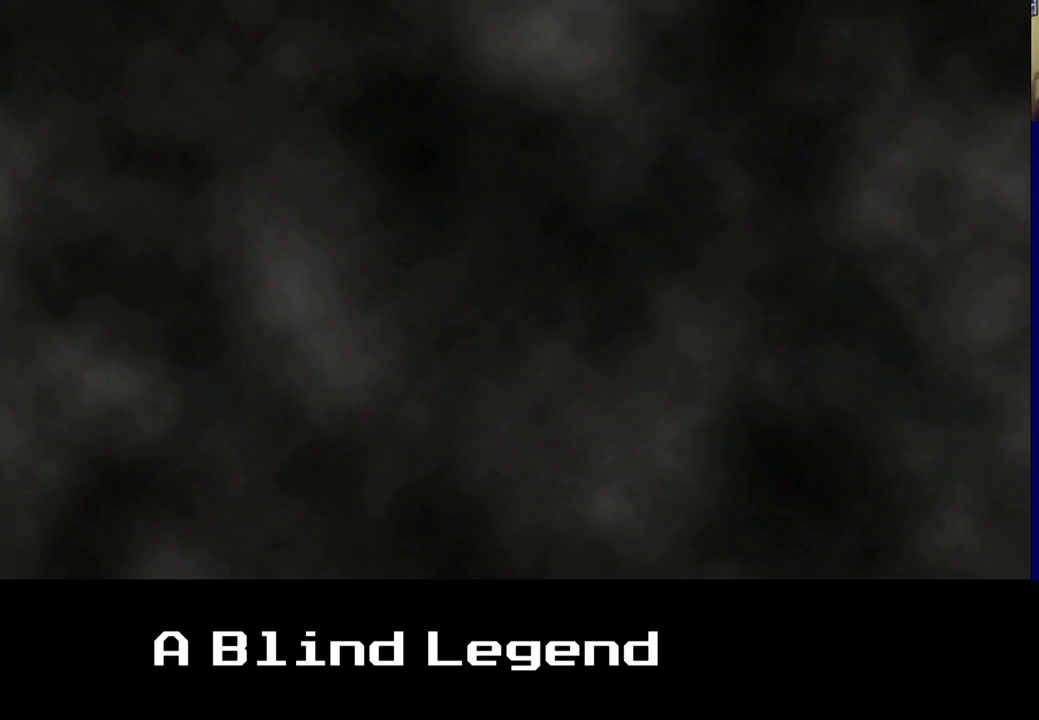
{"buttons": [], "left_stick": "down", "right_stick": "center", "events": []}
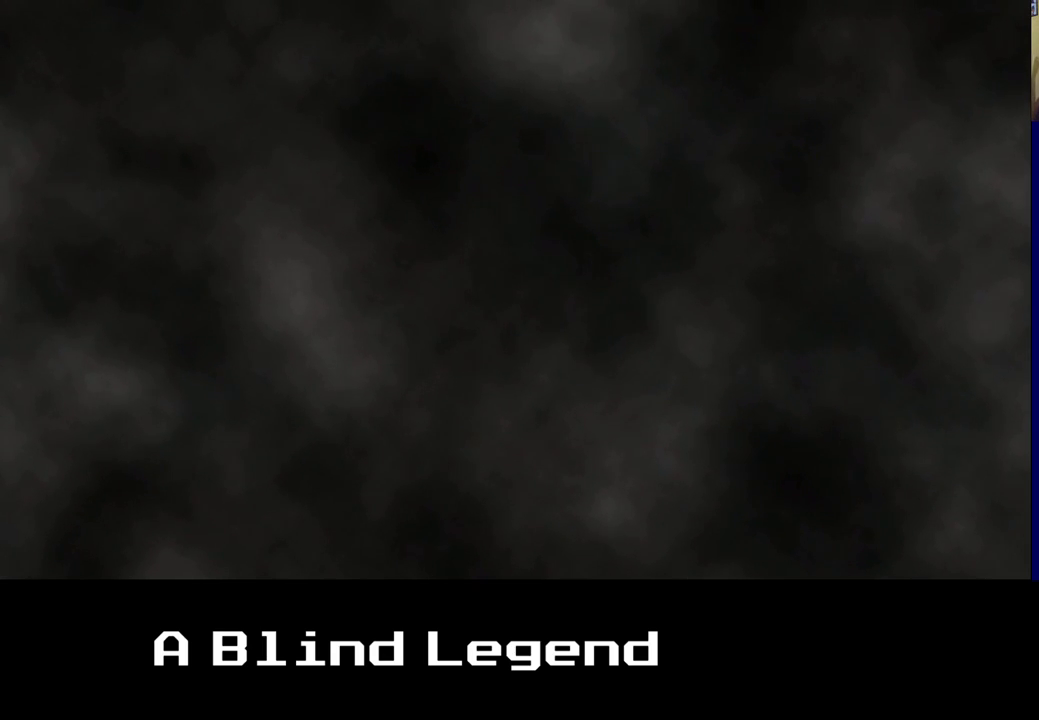
{"buttons": [], "left_stick": "center", "right_stick": "center", "events": [[150, "left_stick", "center"]]}